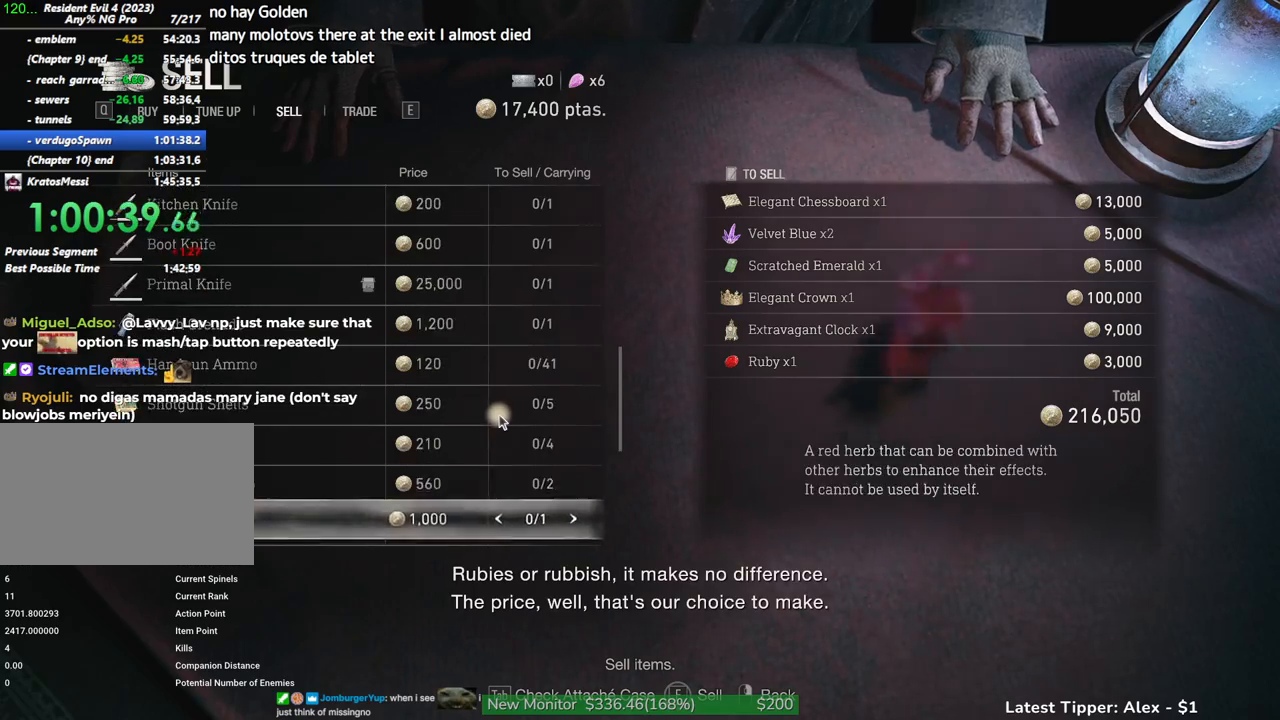
Gameplay with keyboard and mouse; each line is a JSON object with the keys and mouse buttons held at the frame after it. "events" lists presses ("down") and releases ("up") of "1", "2", "3", "4", "5", "a", "alt", "c", "caps_lock", "ctrl", "d", "e", "f", "g", "q", "r", "s", "shift", "space", "t", "tab", "v", "w", "x", "z", "mouse_left", "mouse_wheel" and "mouse_right" between this image and that frame as [ms after this image, input, new state], when the widget could be followed in between. "mouse_left", "mouse_wheel", "mouse_right" = the "left", "wheel", "right" buttons of the "mouse" list. No other keys are recorded. "wheel" means that the mouse wheel is clicked or scrolled. Not read: mouse_move.
{"keys": [], "mouse": [], "events": [[34, "s", "down"], [134, "s", "up"], [167, "s", "down"], [317, "s", "up"]]}
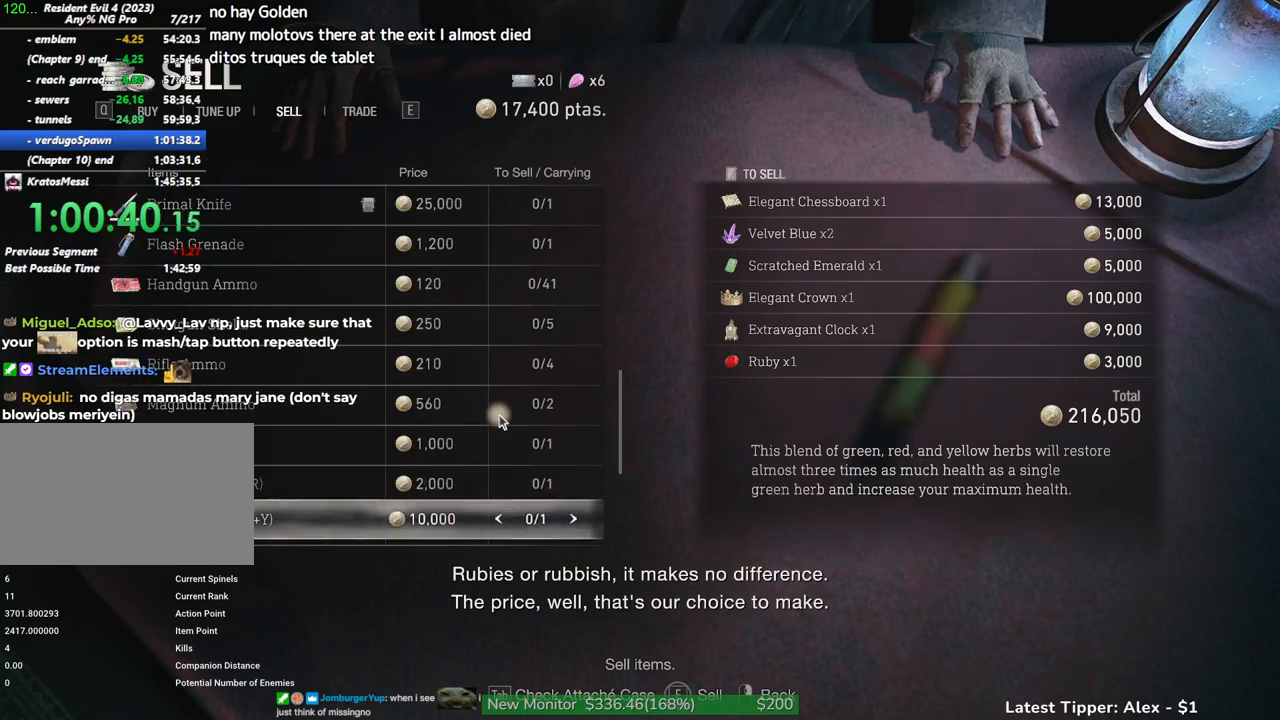
{"keys": [], "mouse": [], "events": [[17, "w", "down"], [50, "w", "up"], [200, "a", "down"], [234, "a", "up"], [334, "s", "down"], [434, "s", "up"]]}
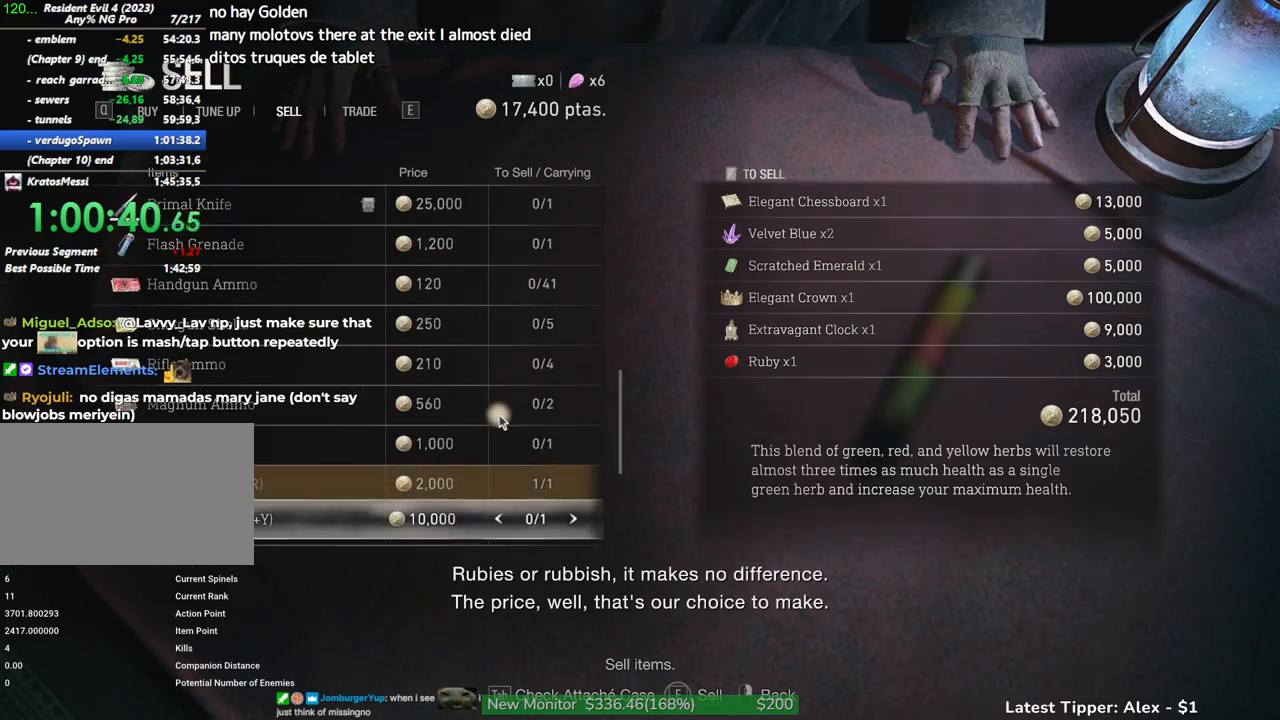
{"keys": ["f"], "mouse": [], "events": [[67, "a", "down"], [150, "a", "up"], [200, "w", "down"], [317, "a", "down"], [317, "w", "up"], [350, "a", "up"], [350, "f", "down"]]}
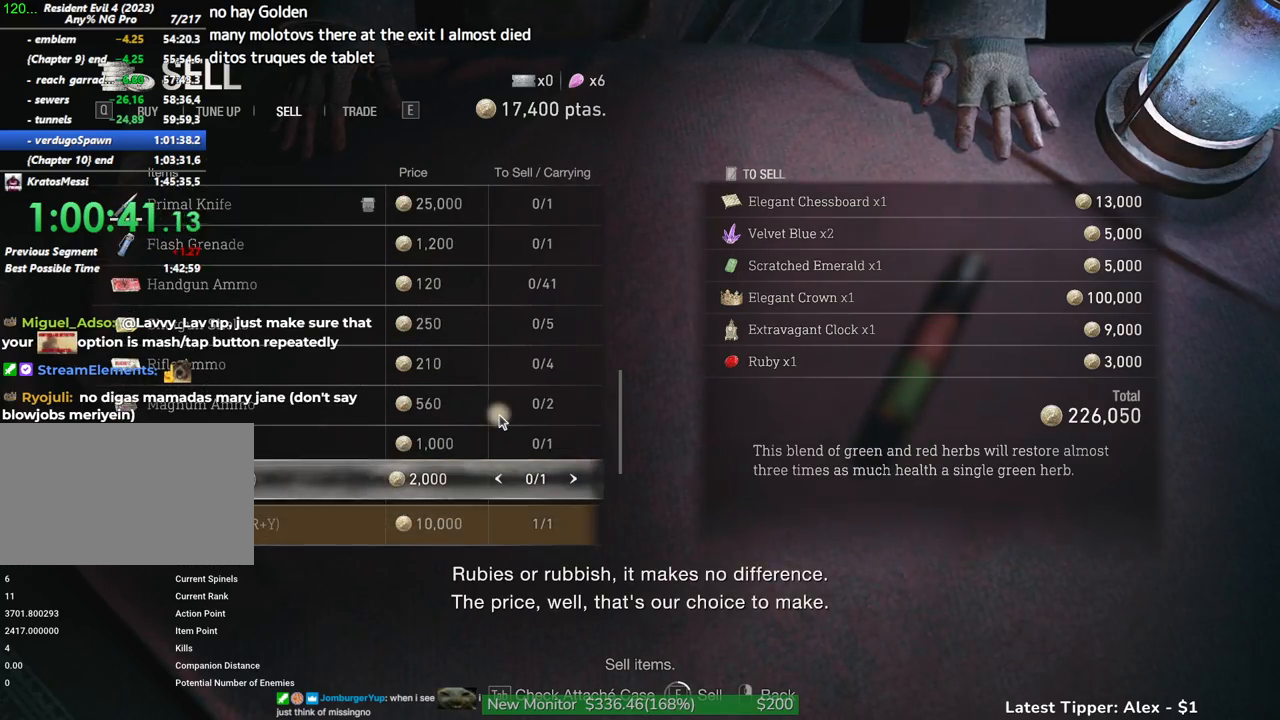
{"keys": ["f"], "mouse": [], "events": []}
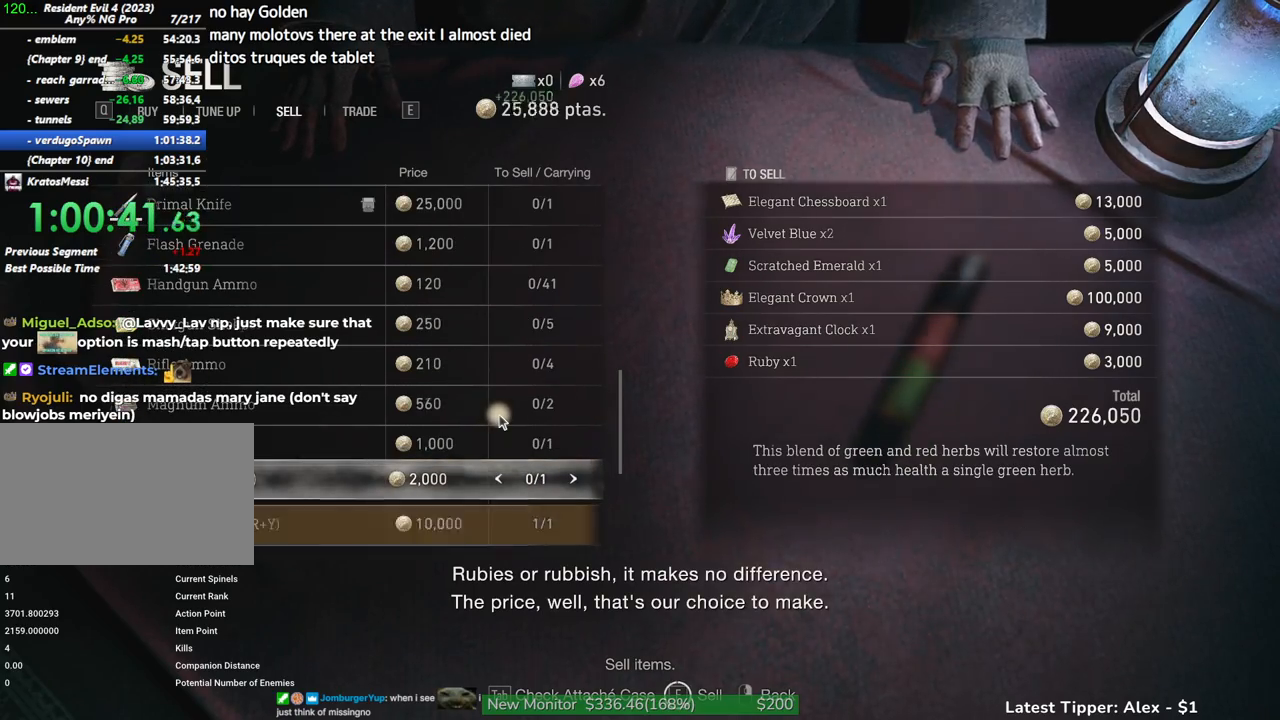
{"keys": ["w"], "mouse": [], "events": [[150, "q", "down"], [184, "f", "up"], [184, "q", "up"], [284, "q", "down"], [384, "q", "up"], [484, "w", "down"]]}
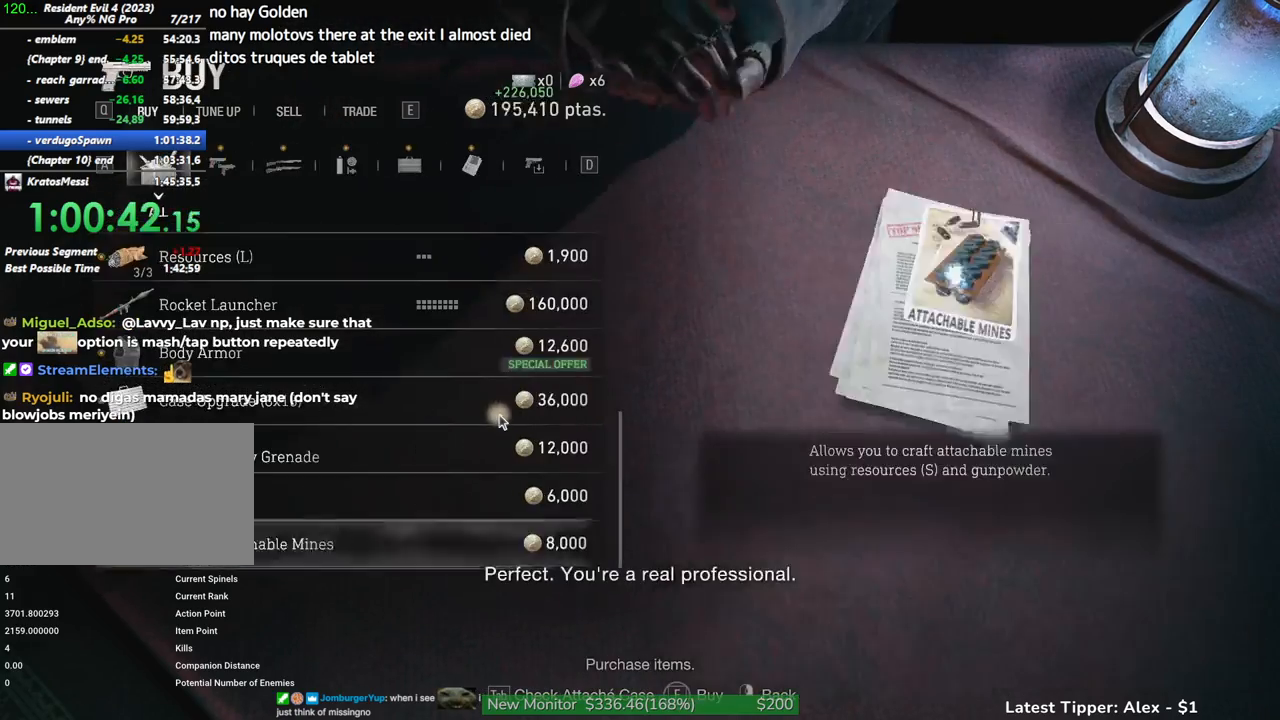
{"keys": [], "mouse": ["left"], "events": [[17, "w", "up"], [400, "mouse_left", "down"]]}
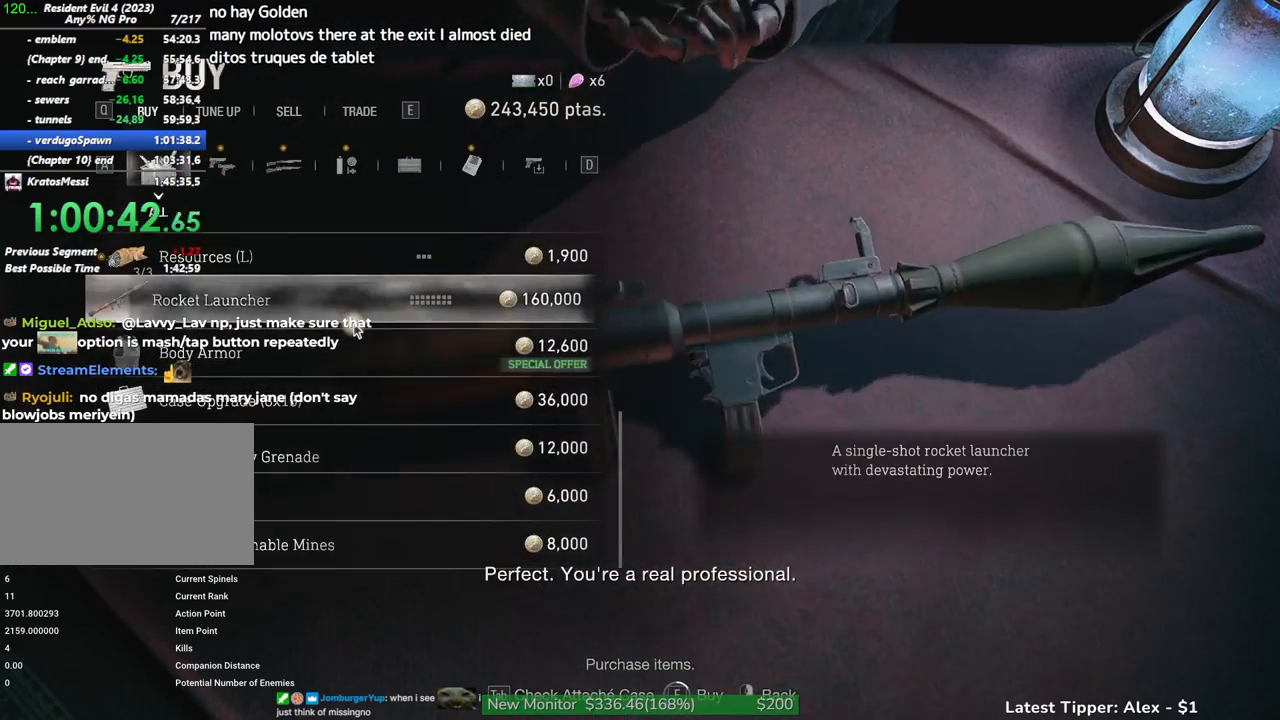
{"keys": [], "mouse": ["left"], "events": []}
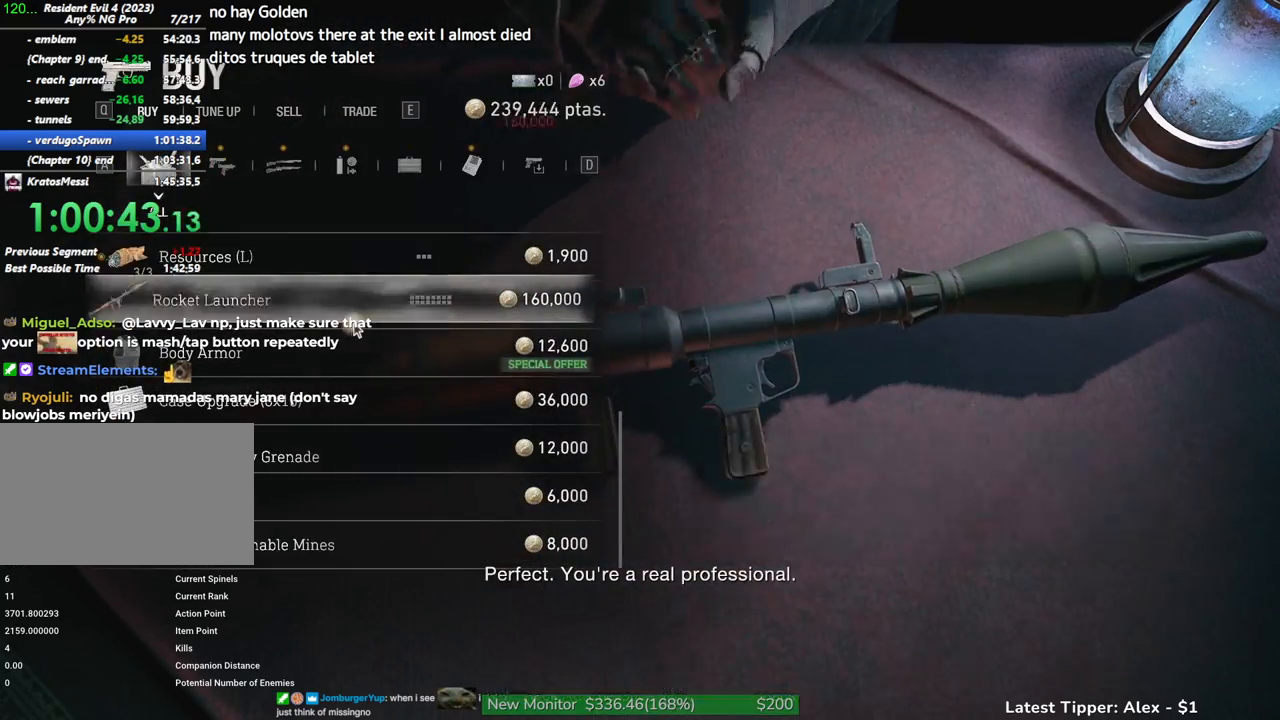
{"keys": [], "mouse": [], "events": [[50, "mouse_left", "up"], [150, "mouse_right", "down"], [250, "mouse_right", "up"], [384, "w", "down"], [434, "w", "up"]]}
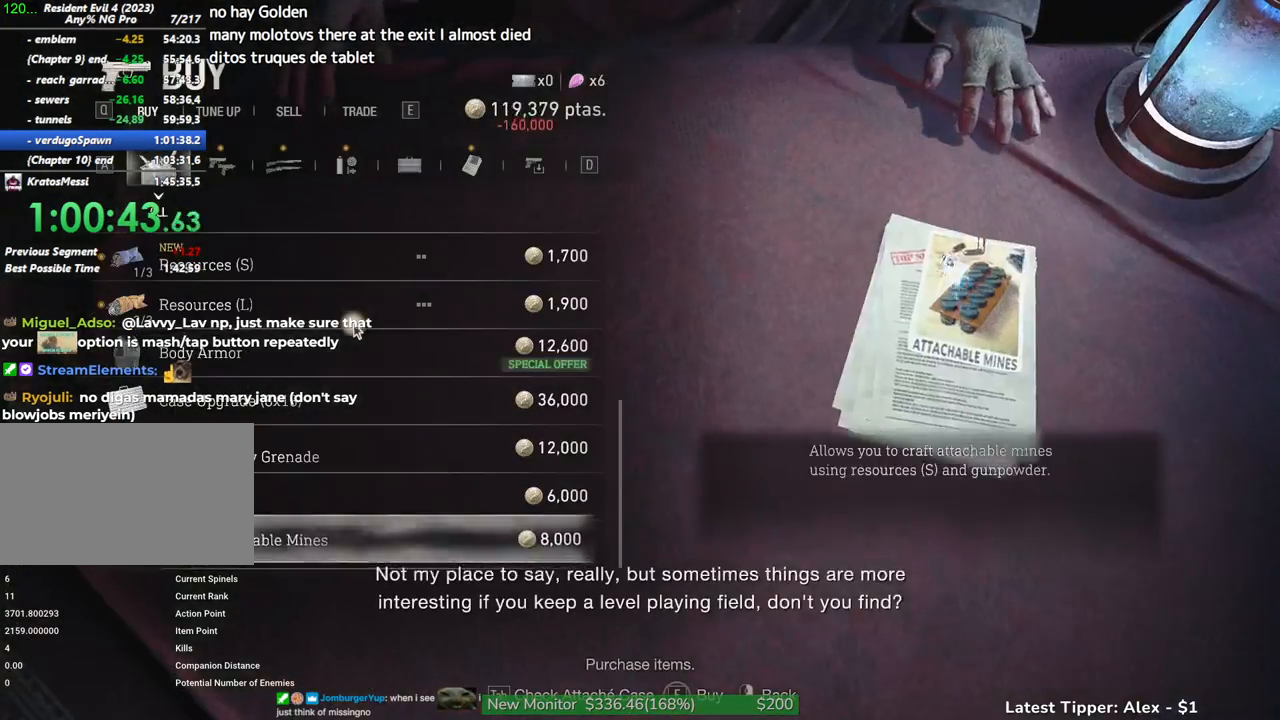
{"keys": [], "mouse": ["left"], "events": [[67, "mouse_left", "down"]]}
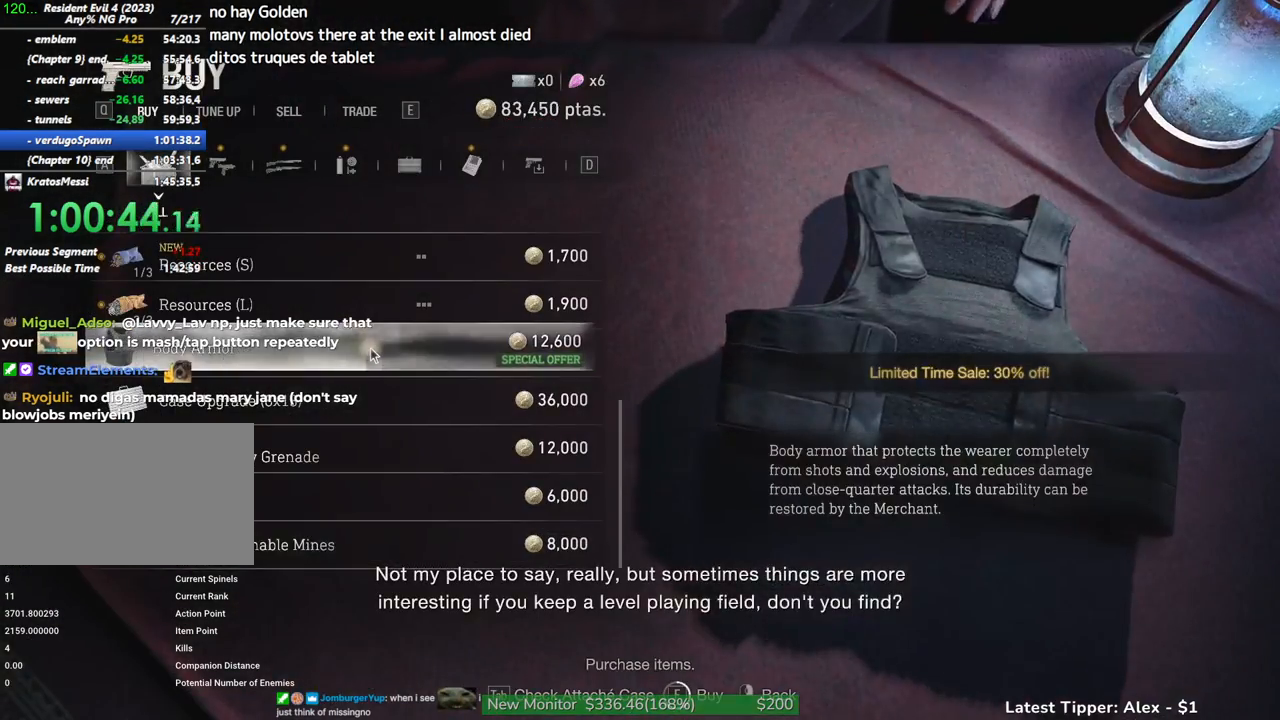
{"keys": [], "mouse": [], "events": [[267, "mouse_left", "up"], [367, "w", "down"], [417, "w", "up"]]}
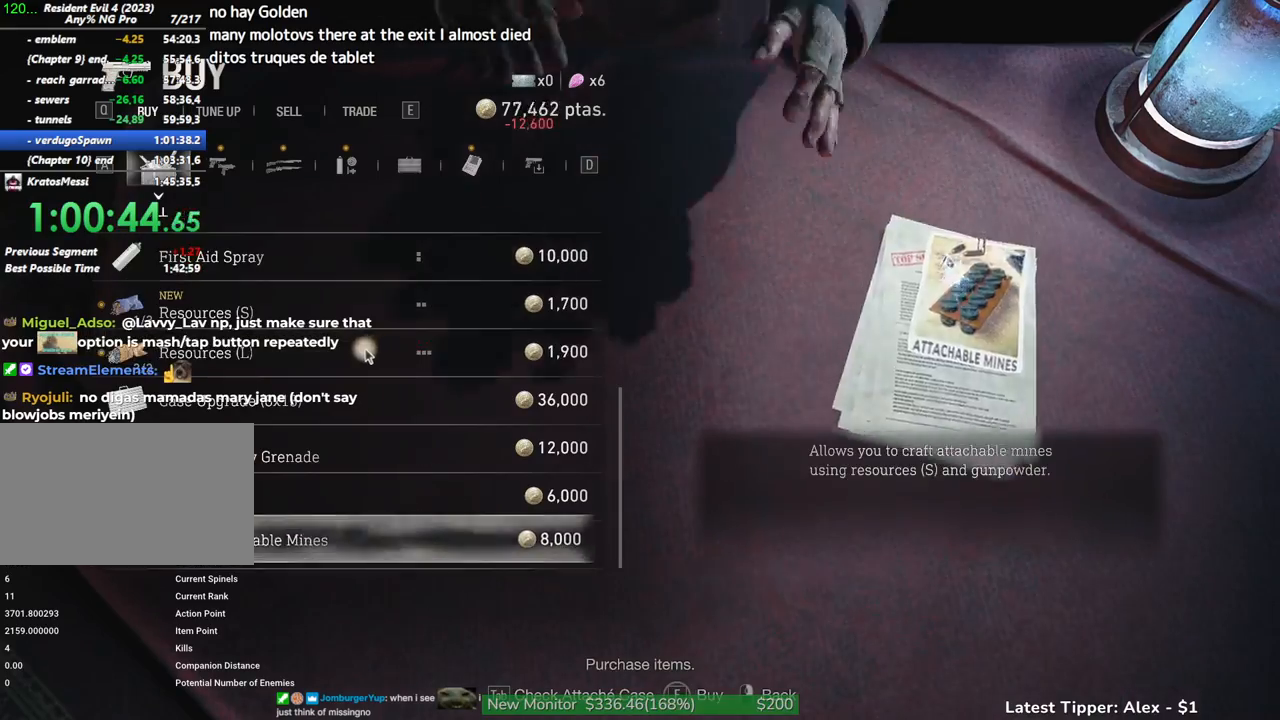
{"keys": [], "mouse": ["left"], "events": [[100, "mouse_left", "down"]]}
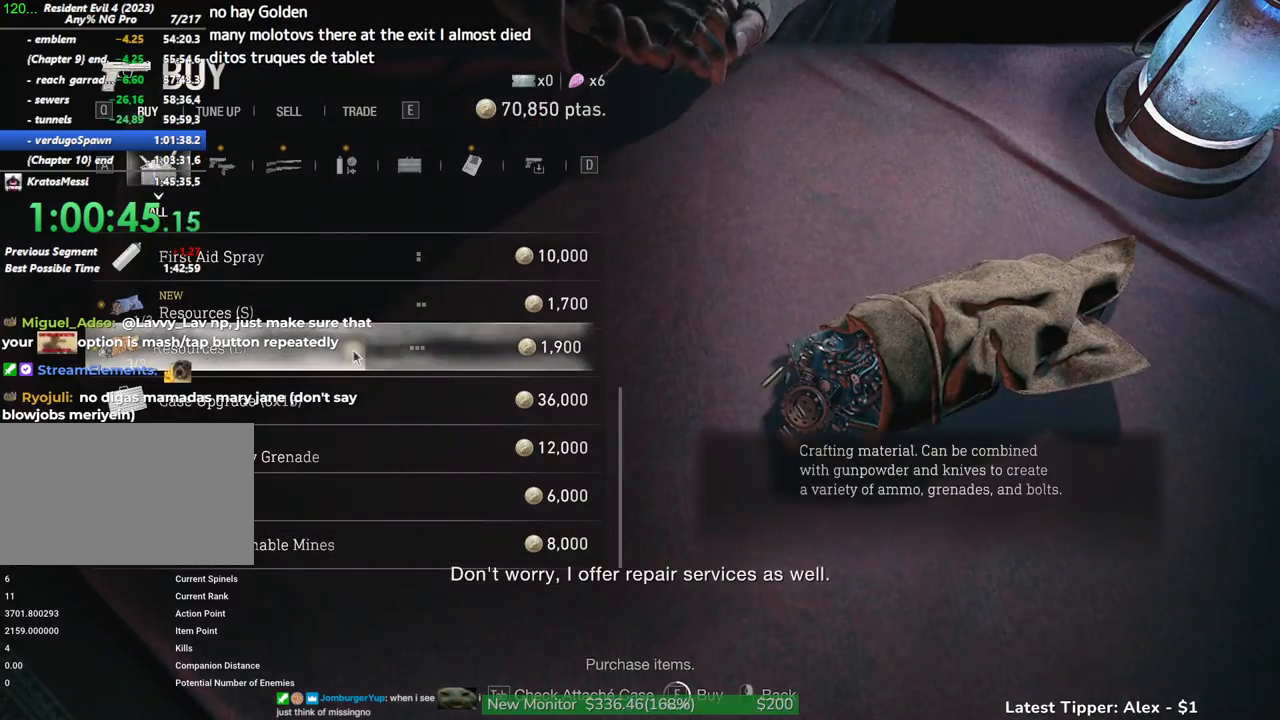
{"keys": [], "mouse": ["left"], "events": [[250, "mouse_left", "up"], [300, "mouse_left", "down"]]}
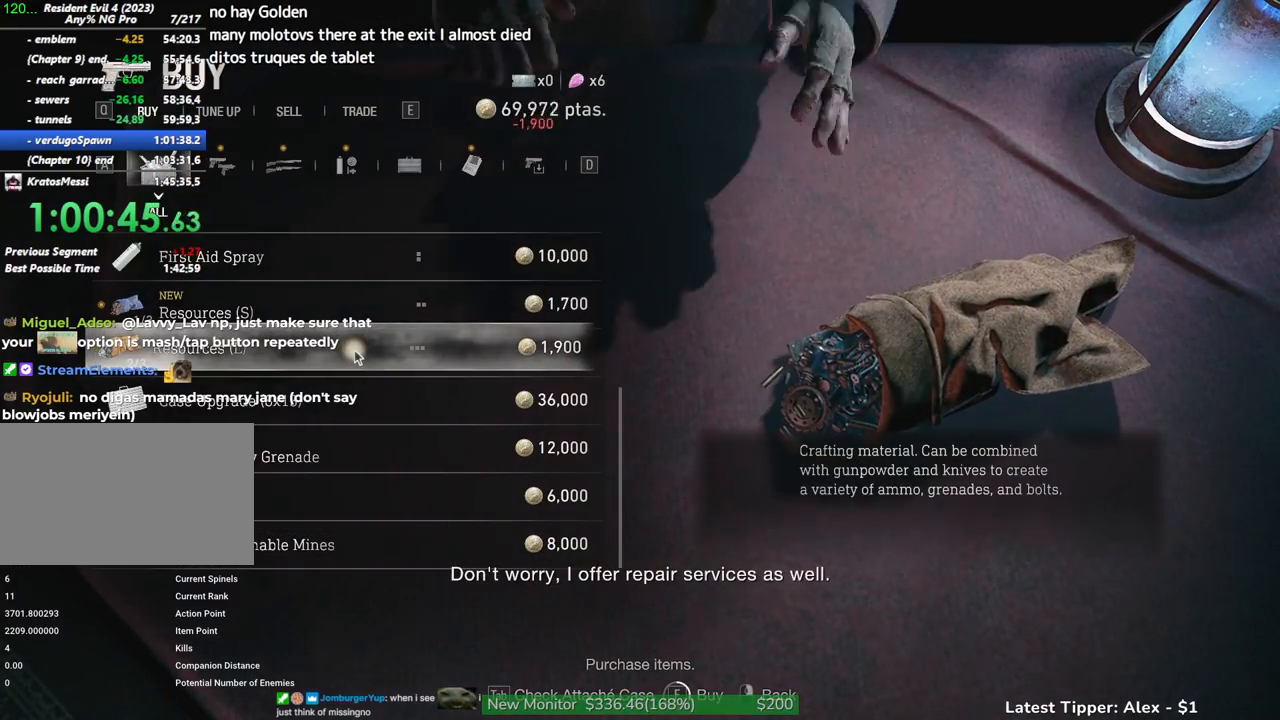
{"keys": [], "mouse": ["left"], "events": [[417, "mouse_left", "up"], [467, "mouse_left", "down"]]}
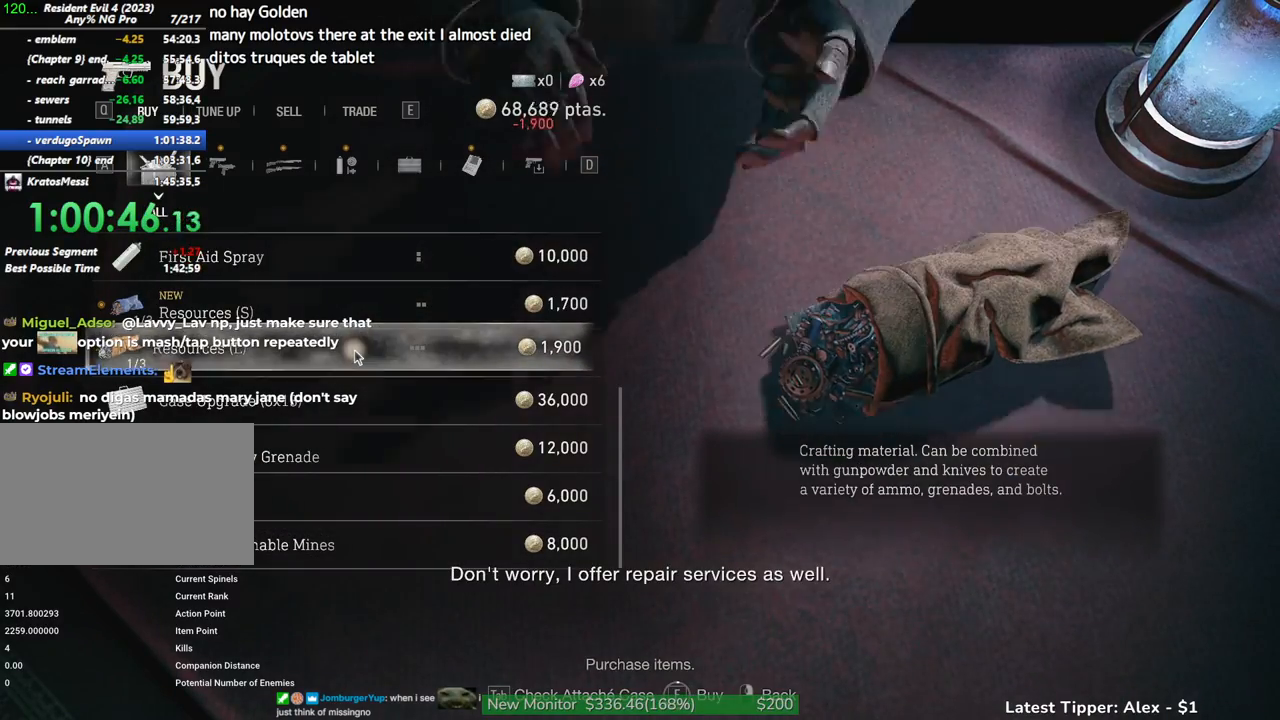
{"keys": [], "mouse": ["left"], "events": []}
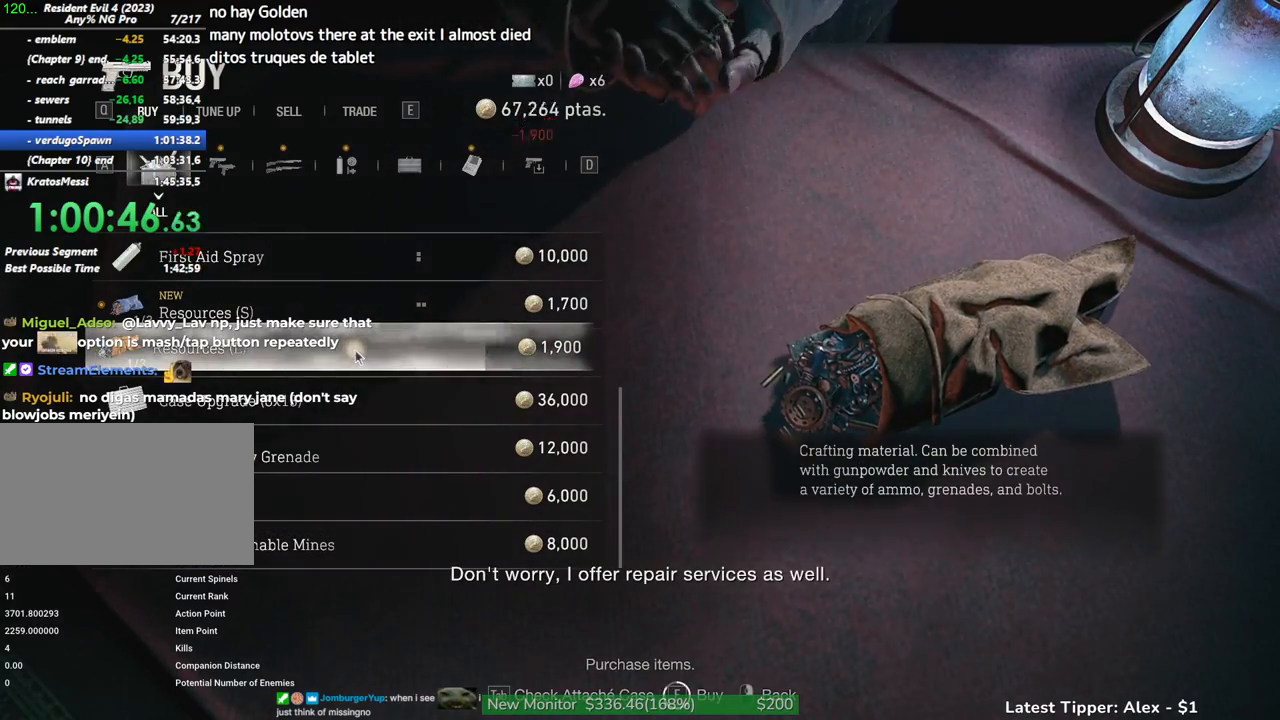
{"keys": [], "mouse": [], "events": [[200, "mouse_left", "up"], [350, "mouse_left", "down"], [434, "mouse_left", "up"]]}
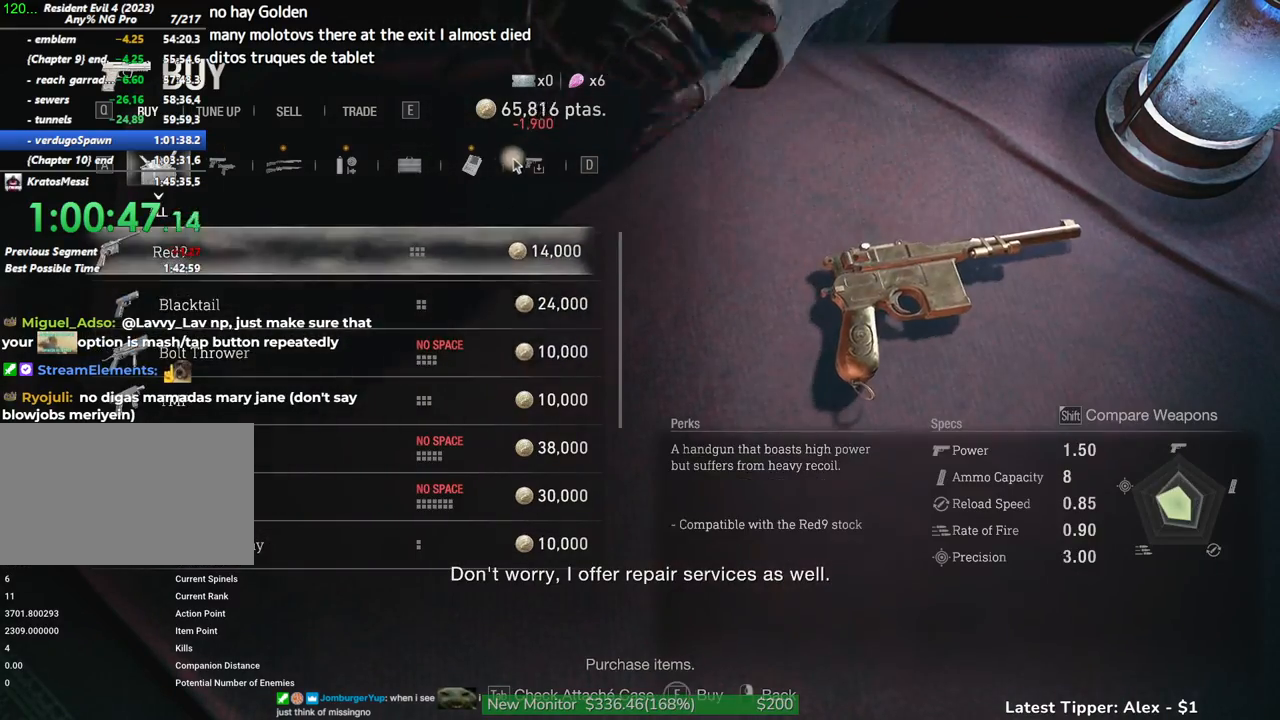
{"keys": [], "mouse": ["left"], "events": [[34, "mouse_left", "down"], [84, "mouse_left", "up"], [317, "mouse_left", "down"]]}
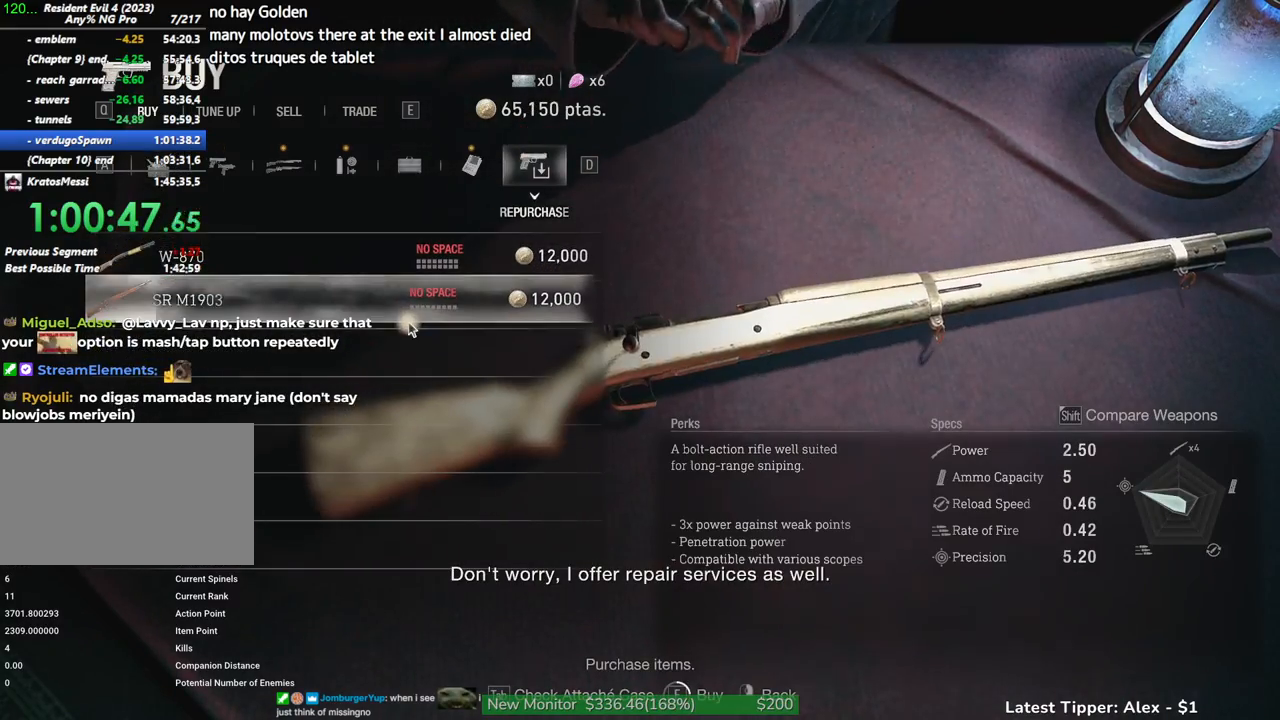
{"keys": [], "mouse": ["left"], "events": []}
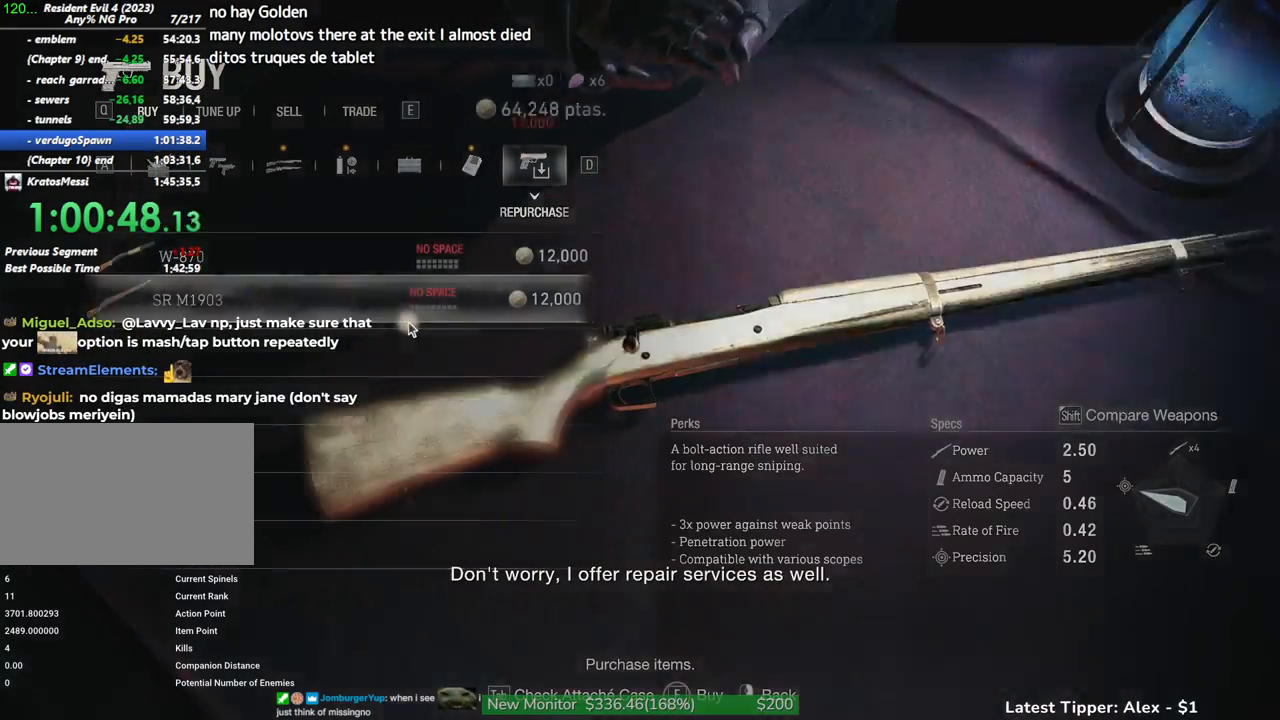
{"keys": [], "mouse": ["right"], "events": [[84, "mouse_left", "up"], [200, "mouse_right", "down"], [300, "mouse_right", "up"], [450, "mouse_right", "down"]]}
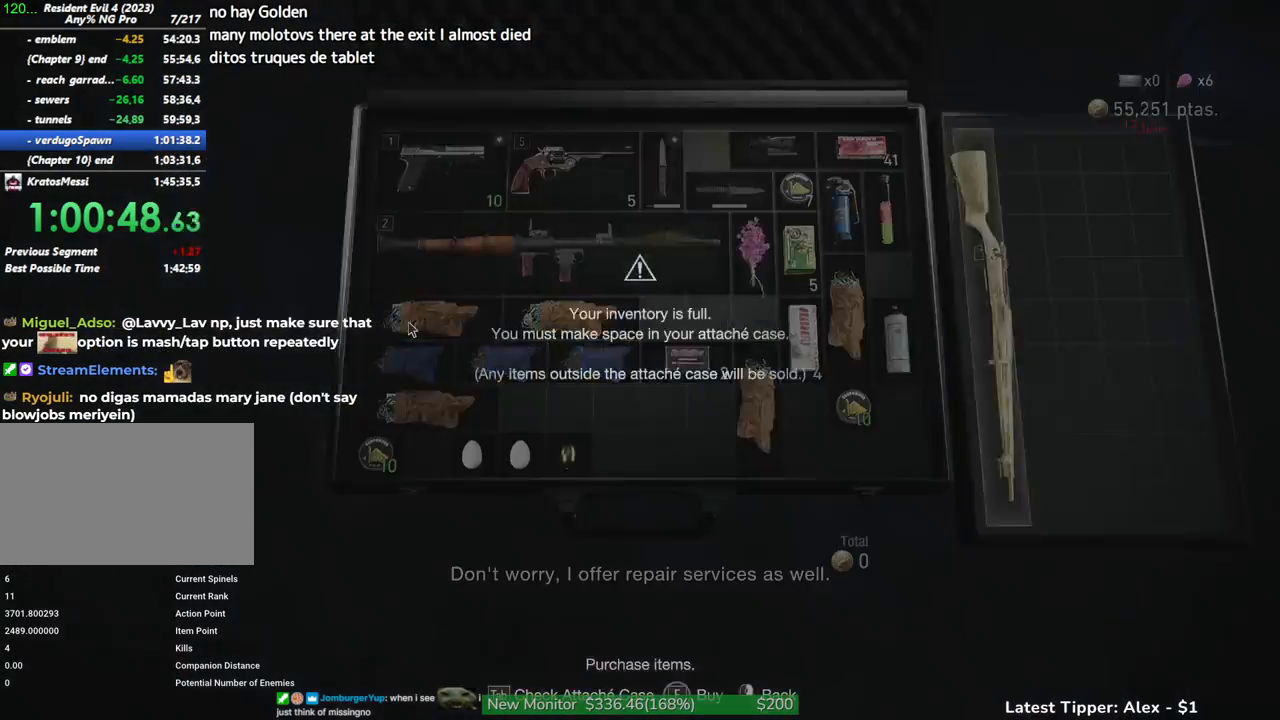
{"keys": ["w"], "mouse": [], "events": [[34, "mouse_right", "up"], [184, "alt", "down"], [267, "alt", "up"], [317, "mouse_right", "down"], [400, "mouse_right", "up"], [500, "w", "down"]]}
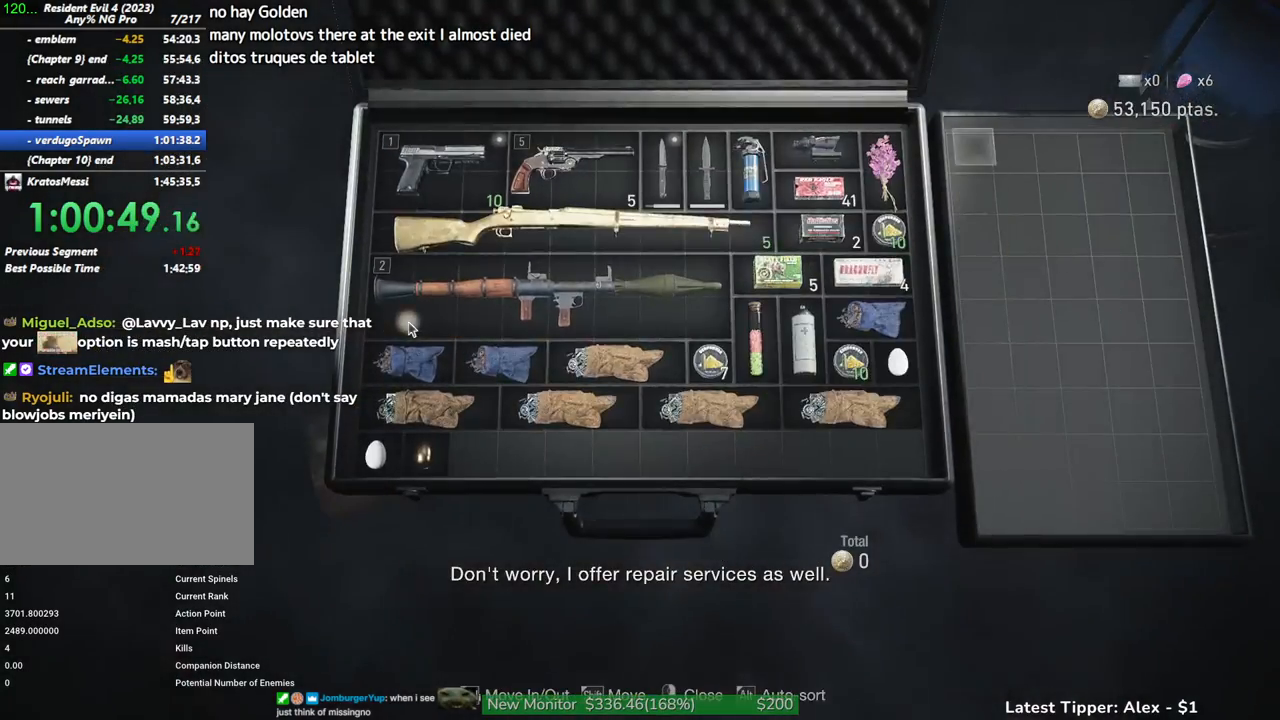
{"keys": ["f"], "mouse": [], "events": [[100, "w", "up"], [150, "mouse_right", "down"], [250, "mouse_right", "up"], [334, "w", "down"], [434, "f", "down"], [484, "w", "up"]]}
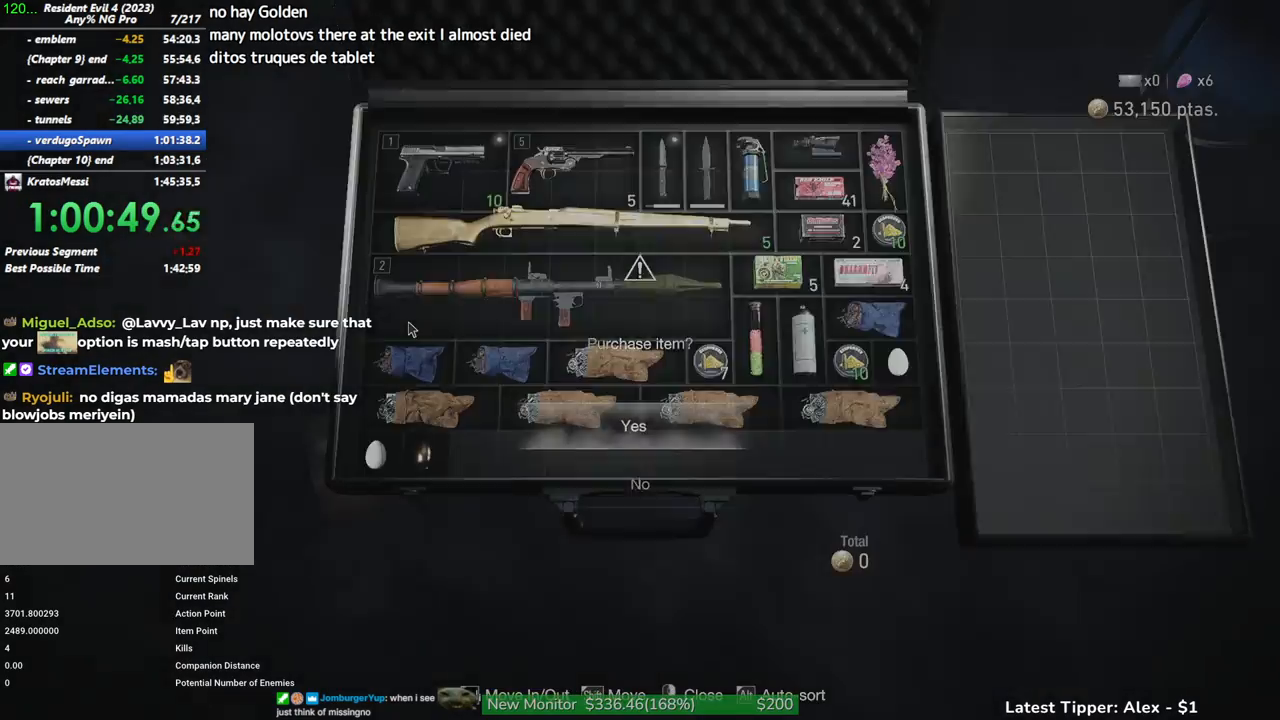
{"keys": [], "mouse": [], "events": [[34, "f", "up"]]}
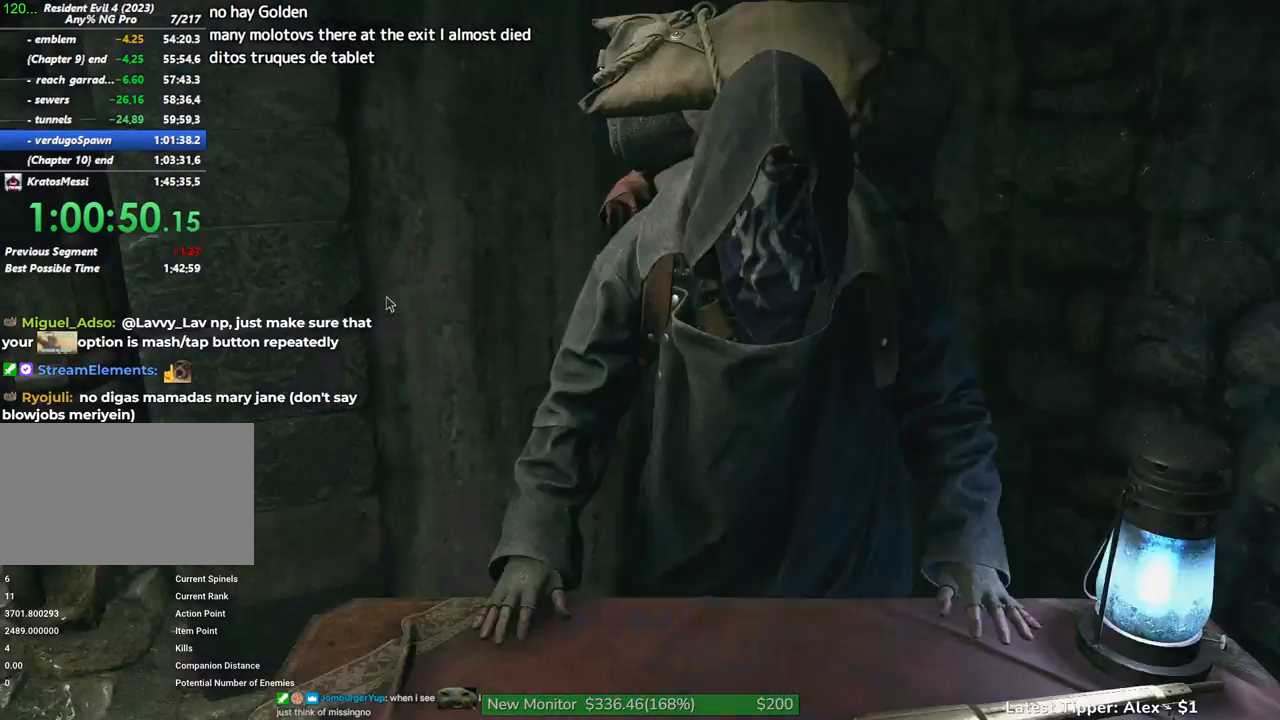
{"keys": [], "mouse": ["left"], "events": [[34, "mouse_right", "down"], [134, "mouse_right", "up"], [500, "mouse_left", "down"]]}
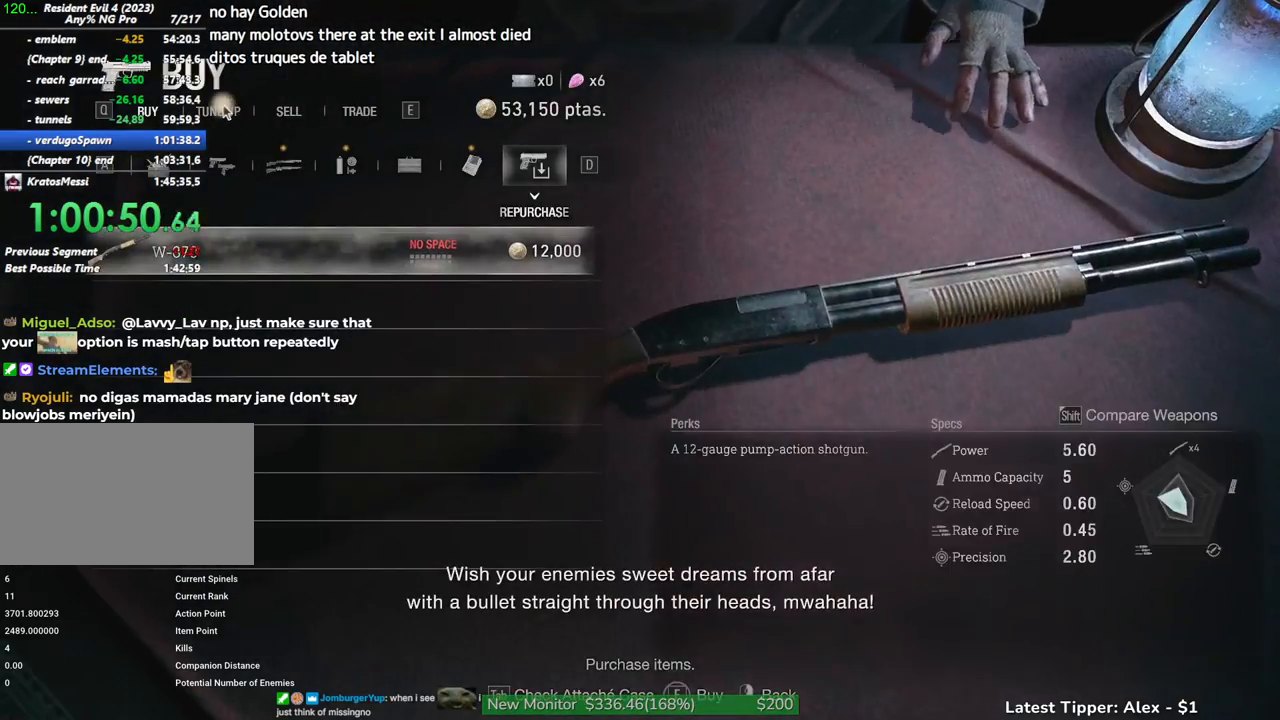
{"keys": [], "mouse": [], "events": [[100, "mouse_left", "up"], [334, "mouse_right", "down"], [467, "mouse_right", "up"]]}
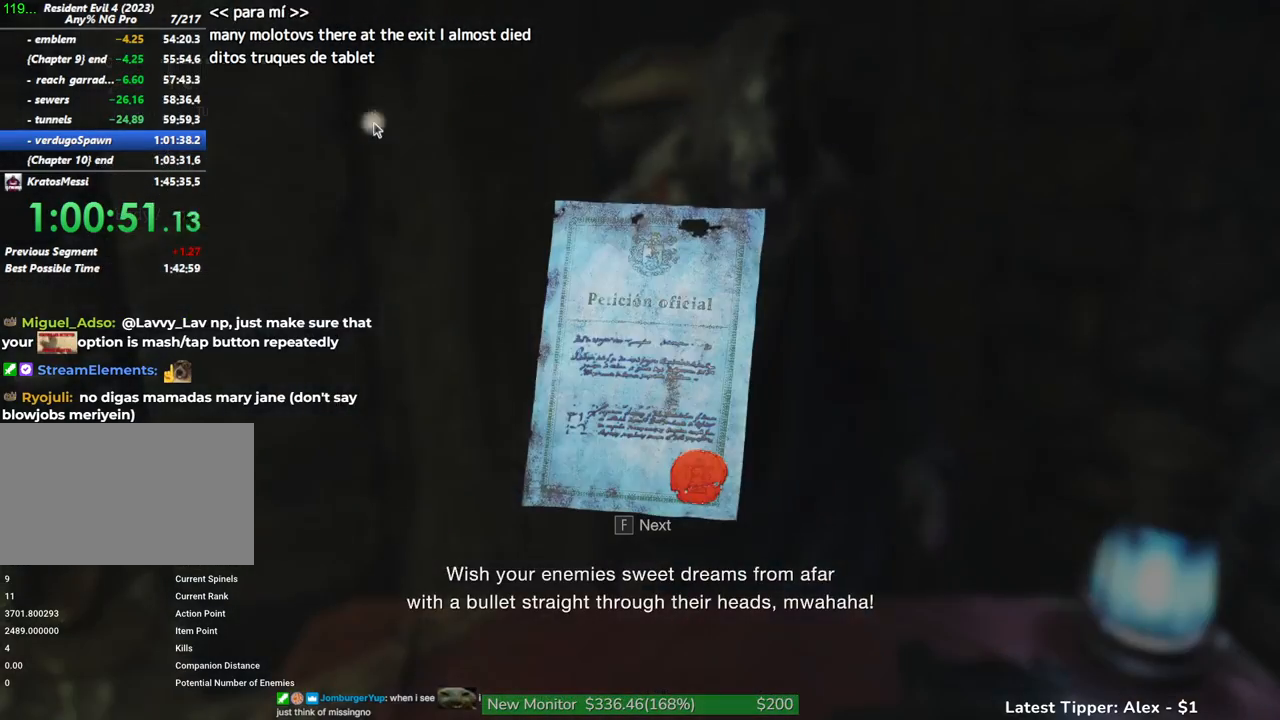
{"keys": [], "mouse": [], "events": [[200, "mouse_right", "down"], [250, "mouse_left", "down"], [300, "mouse_left", "up"], [300, "mouse_right", "up"], [400, "mouse_left", "down"], [400, "mouse_right", "down"], [484, "mouse_left", "up"], [484, "mouse_right", "up"]]}
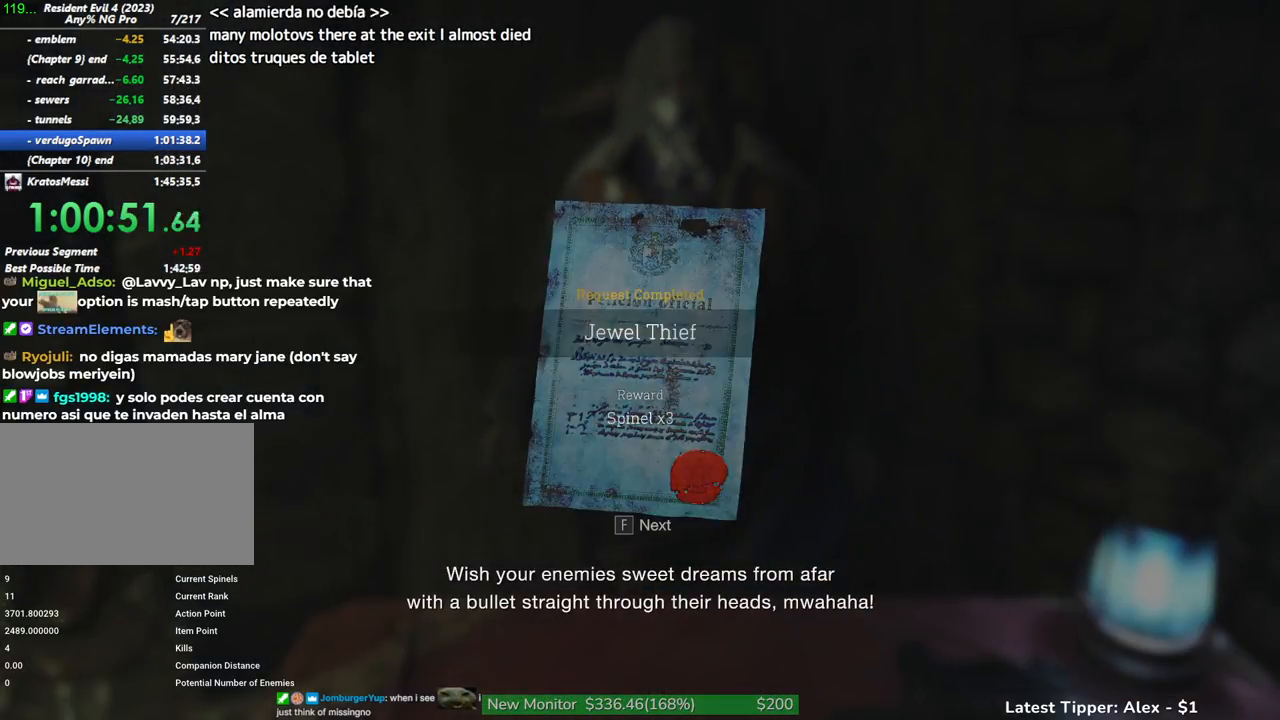
{"keys": [], "mouse": [], "events": [[34, "mouse_right", "down"], [84, "mouse_left", "down"], [134, "mouse_left", "up"], [134, "mouse_right", "up"], [184, "f", "down"], [184, "mouse_right", "down"], [217, "mouse_left", "down"], [267, "f", "up"], [267, "mouse_left", "up"], [267, "mouse_right", "up"]]}
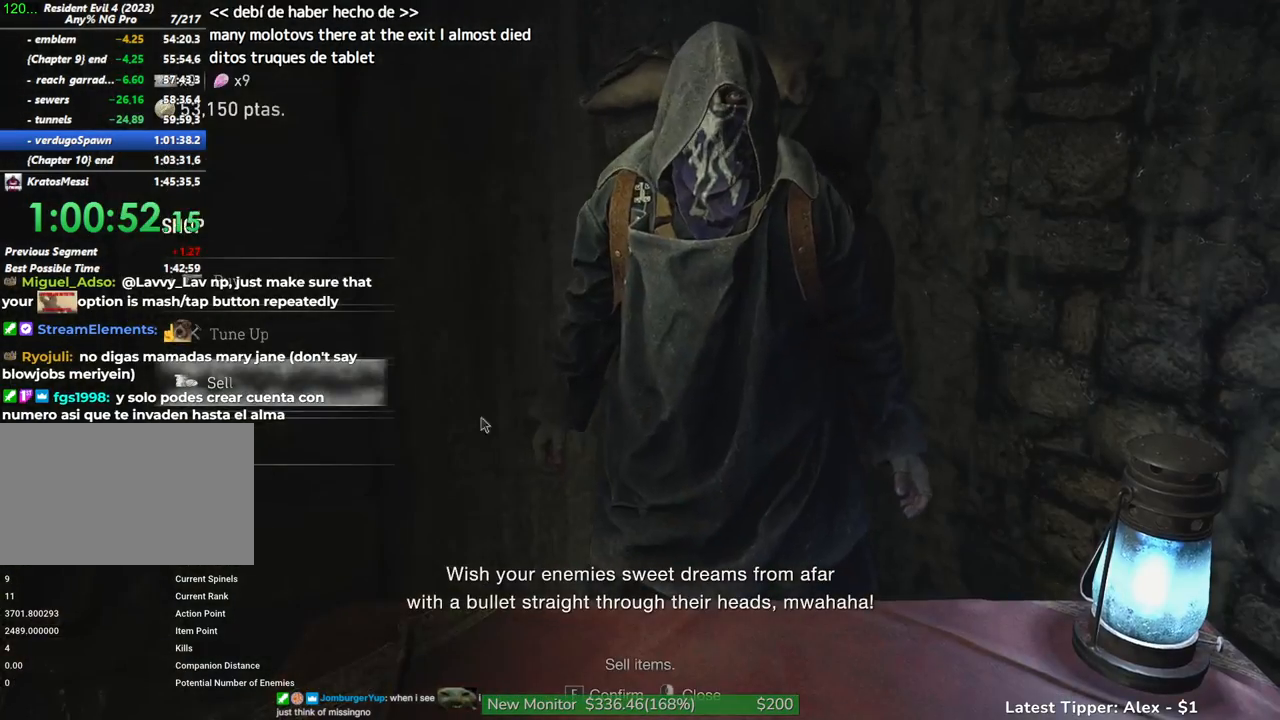
{"keys": [], "mouse": [], "events": [[384, "mouse_left", "down"], [434, "mouse_left", "up"]]}
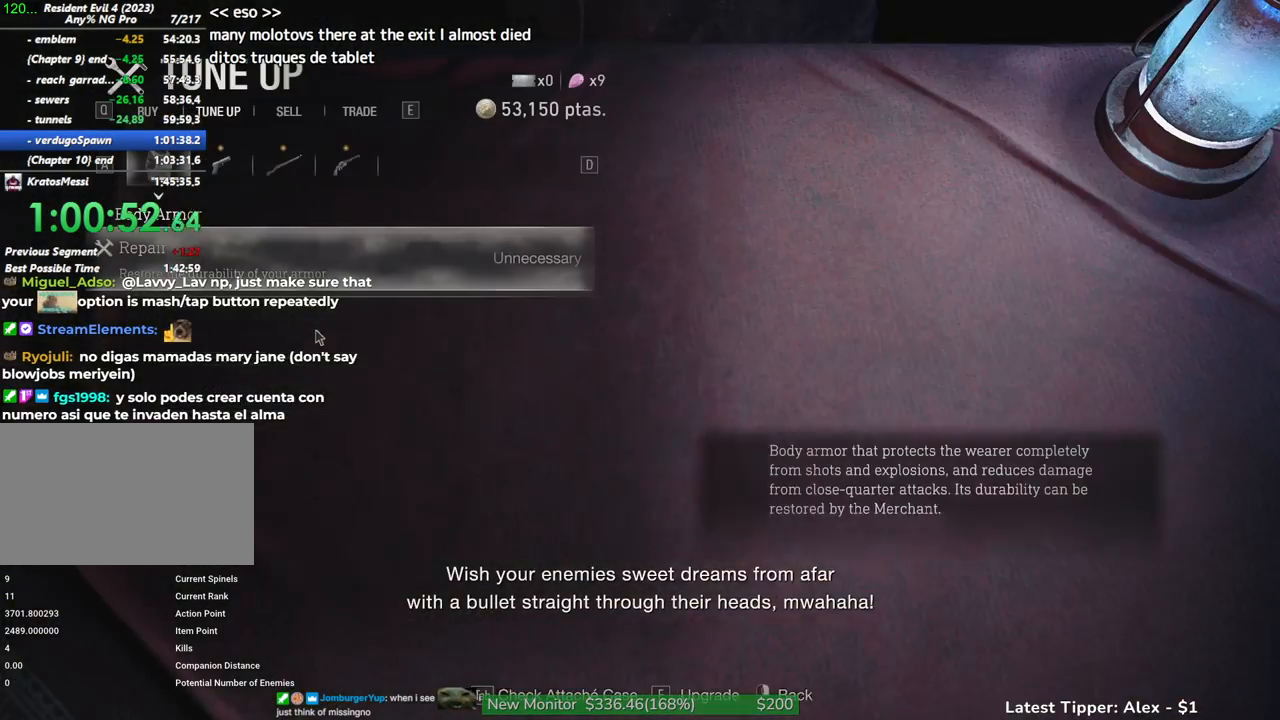
{"keys": [], "mouse": ["left"], "events": [[484, "mouse_left", "down"]]}
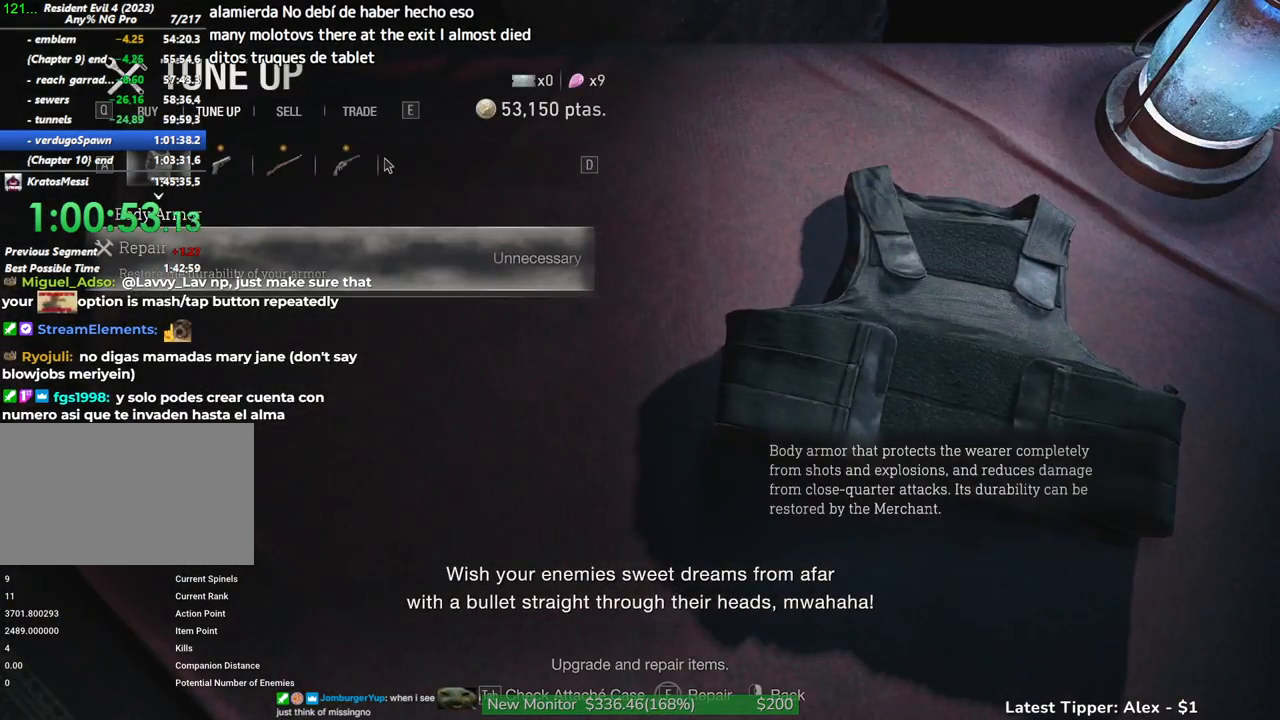
{"keys": [], "mouse": ["left"], "events": [[84, "mouse_left", "up"], [184, "mouse_left", "down"], [284, "mouse_left", "up"], [417, "mouse_left", "down"]]}
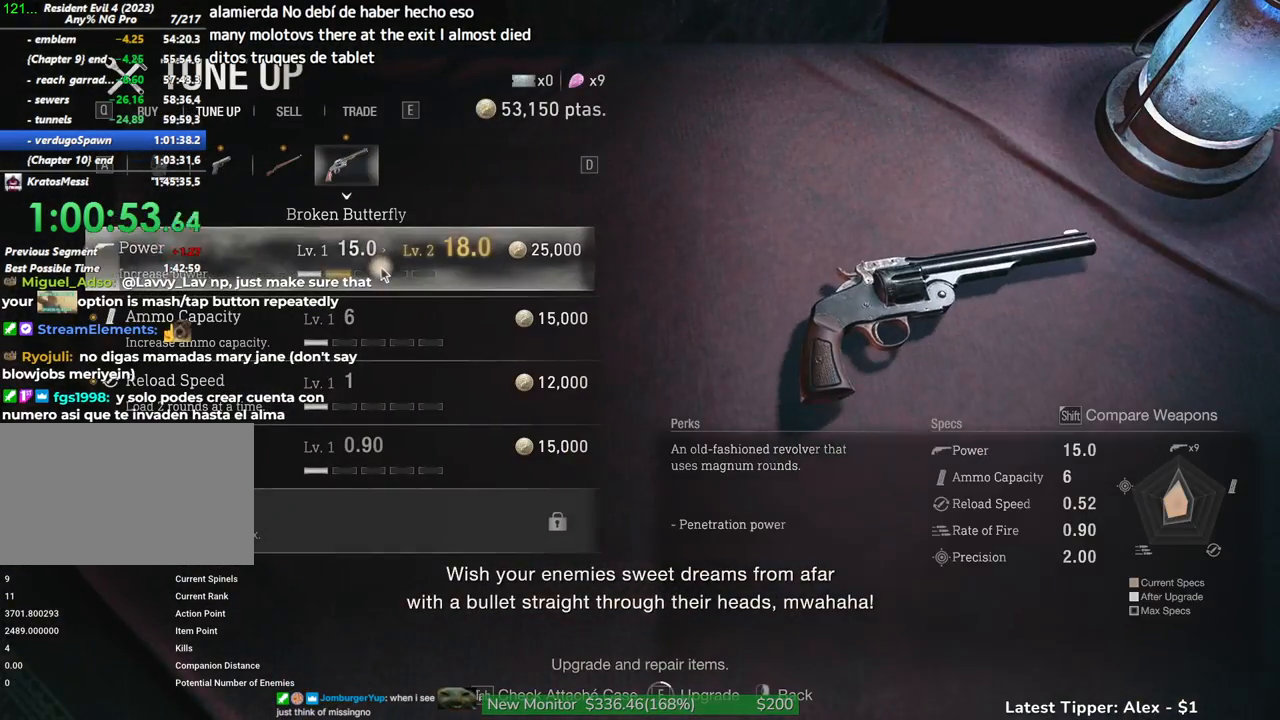
{"keys": [], "mouse": ["left"], "events": []}
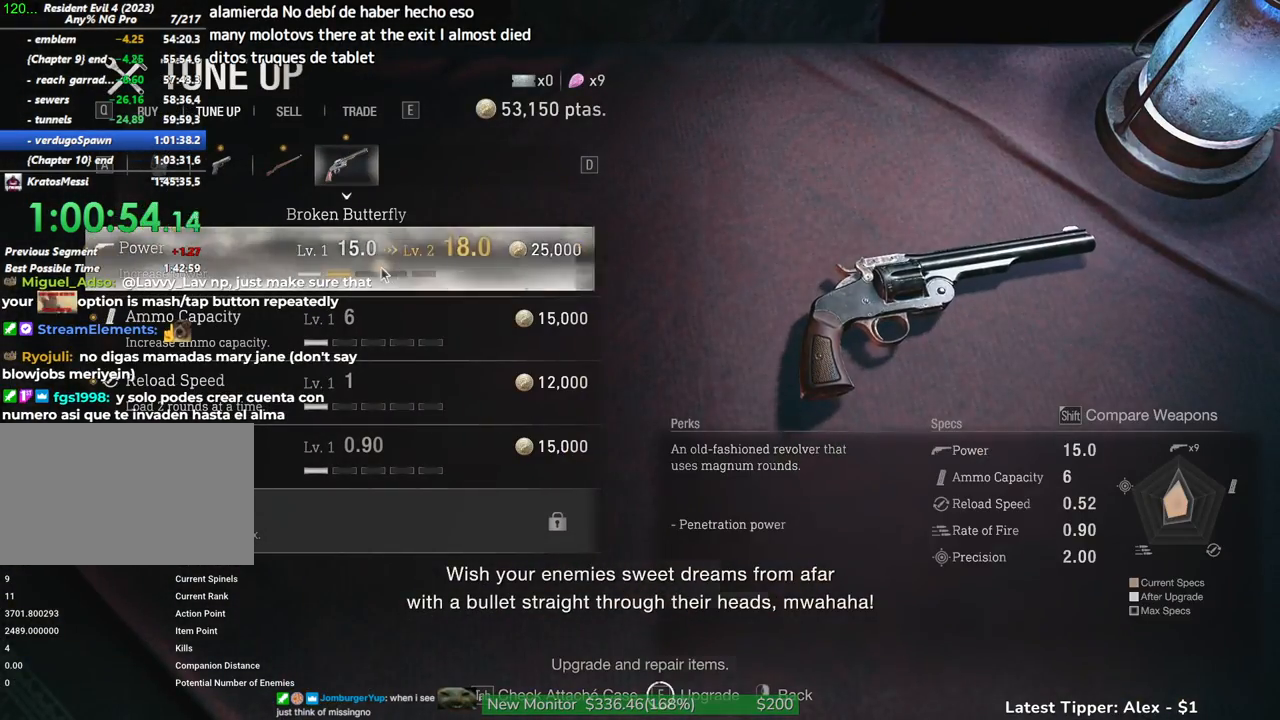
{"keys": [], "mouse": [], "events": [[117, "mouse_left", "up"], [200, "mouse_left", "down"], [300, "mouse_left", "up"]]}